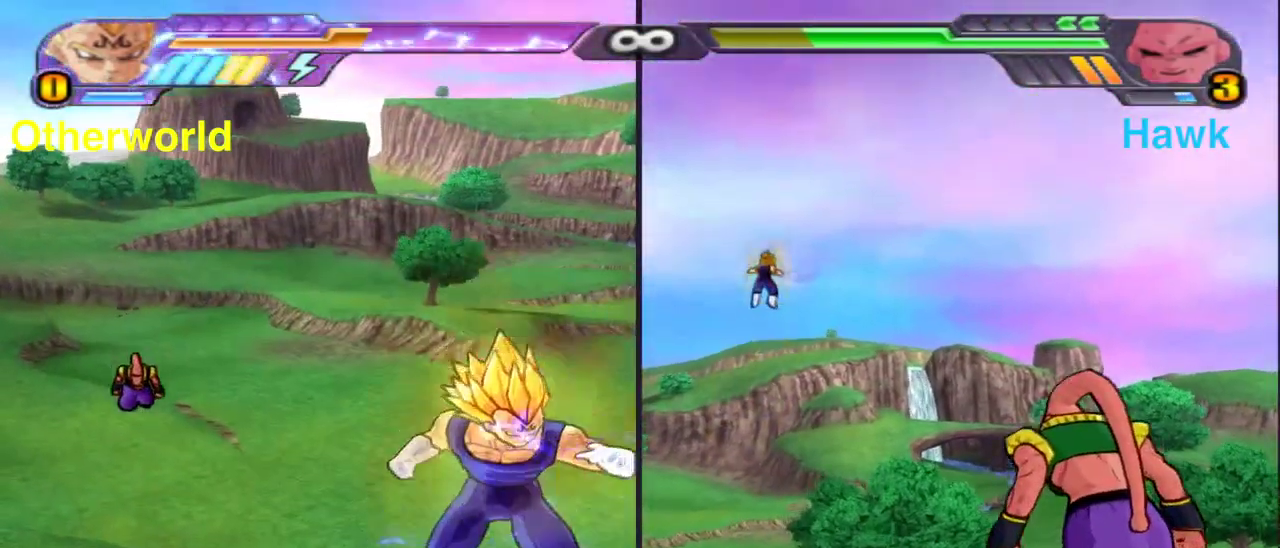
Gameplay with a controller (Xbox layout); each line is a JSON object with the inputs held at the frame after it (dt_ms = milliseconds from this image to that frame). "events" lists button and stick changes between this image and that frame as [ms after this image, input, new state], when the widget could be followed in between.
{"dt_ms": 600, "buttons": ["L1"], "left_stick": "up-left", "right_stick": "center", "events": [[200, "L1", "down"], [367, "left_stick", "up-left"]]}
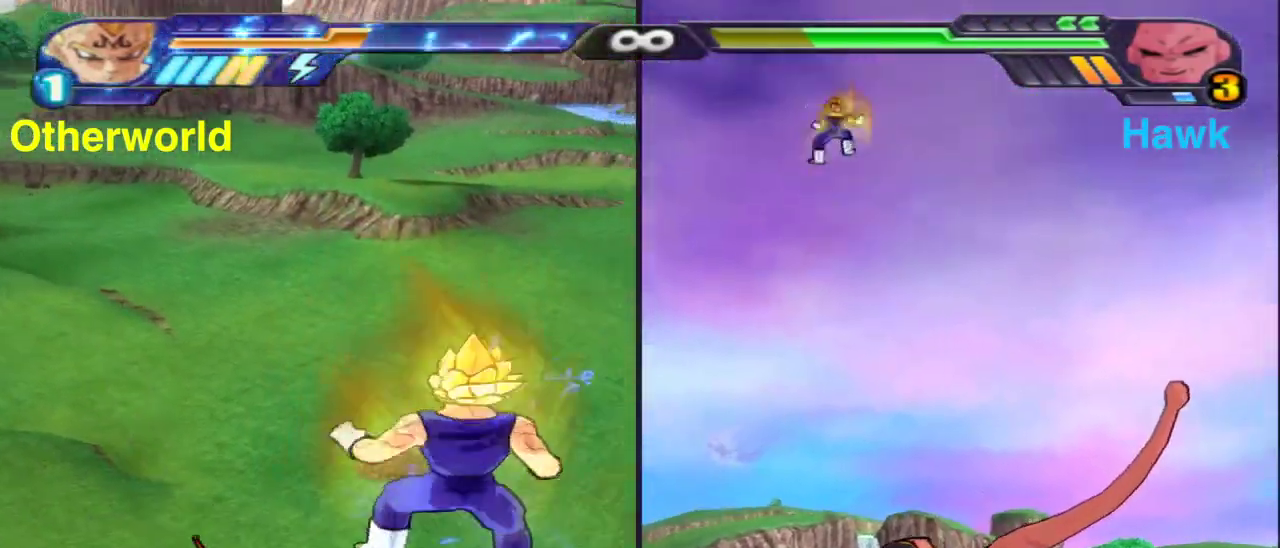
{"dt_ms": 500, "buttons": ["A"], "left_stick": "down-left", "right_stick": "center", "events": [[17, "left_stick", "left"], [250, "L1", "up"], [283, "A", "down"], [333, "left_stick", "down-left"]]}
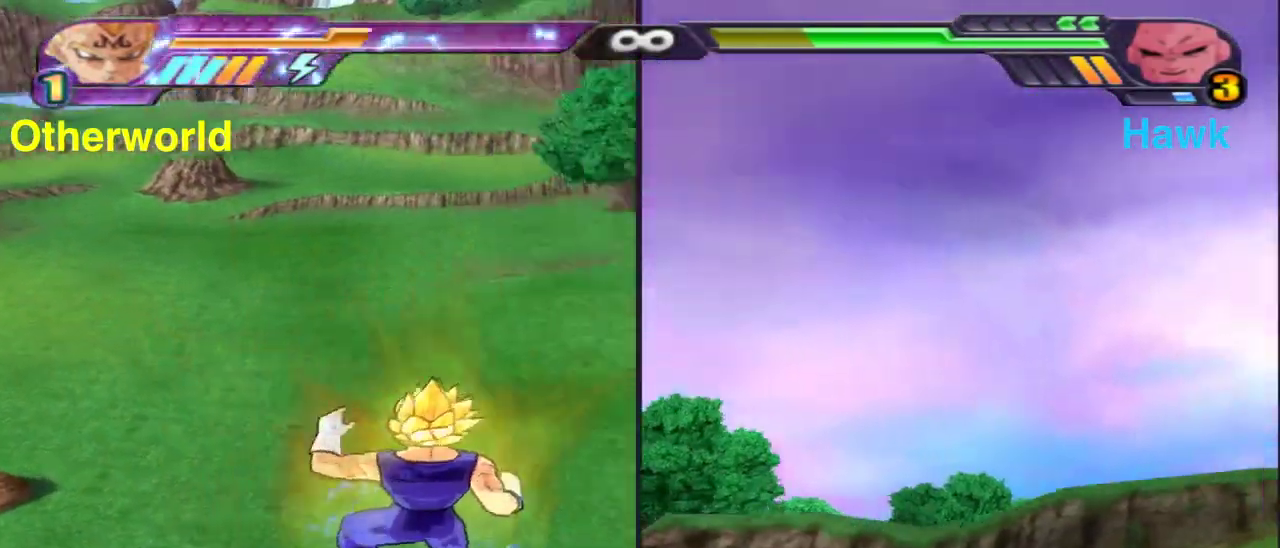
{"dt_ms": 600, "buttons": ["A"], "left_stick": "down", "right_stick": "center", "events": [[267, "left_stick", "down"]]}
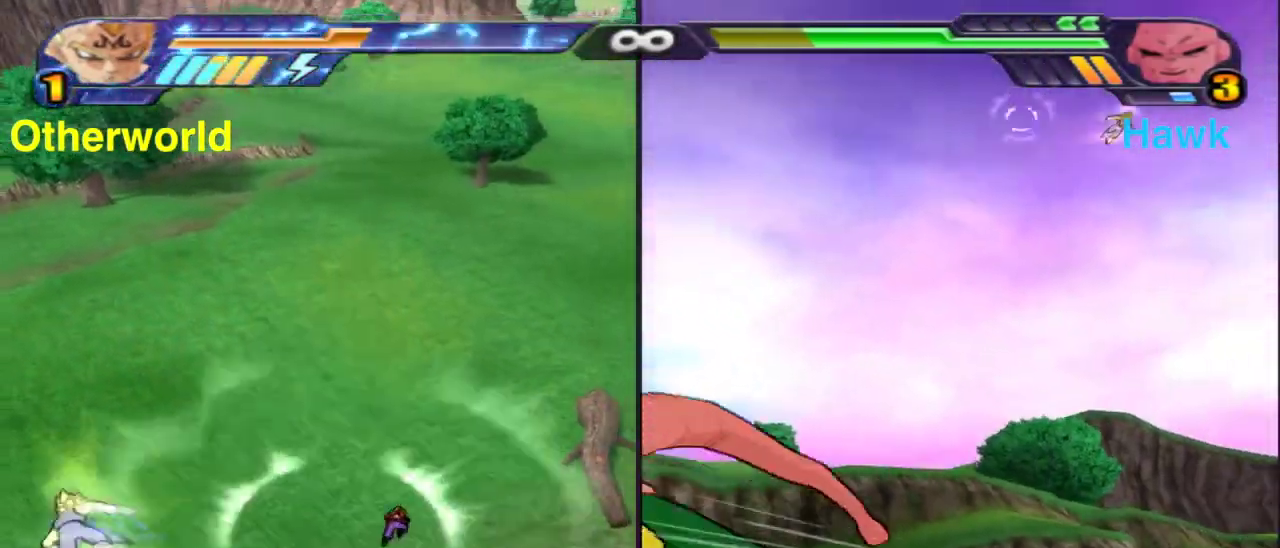
{"dt_ms": 400, "buttons": ["R1"], "left_stick": "up-right", "right_stick": "center", "events": [[33, "R1", "down"], [100, "left_stick", "down-right"], [267, "left_stick", "up-right"], [400, "A", "up"]]}
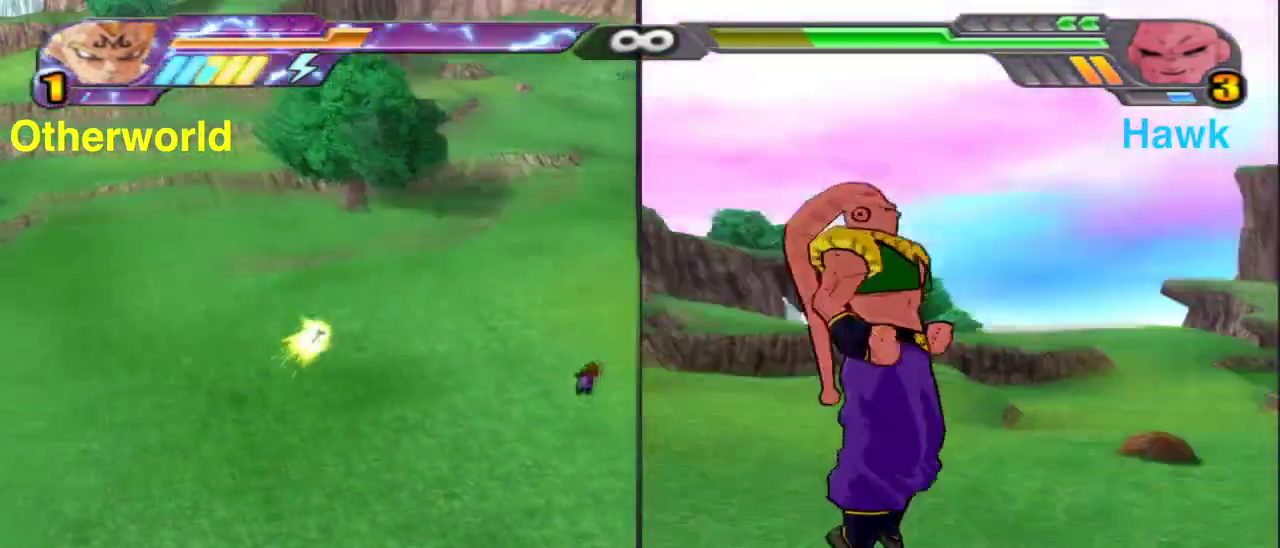
{"dt_ms": 500, "buttons": ["B"], "left_stick": "center", "right_stick": "center", "events": [[50, "R1", "up"], [83, "B", "down"], [133, "left_stick", "center"]]}
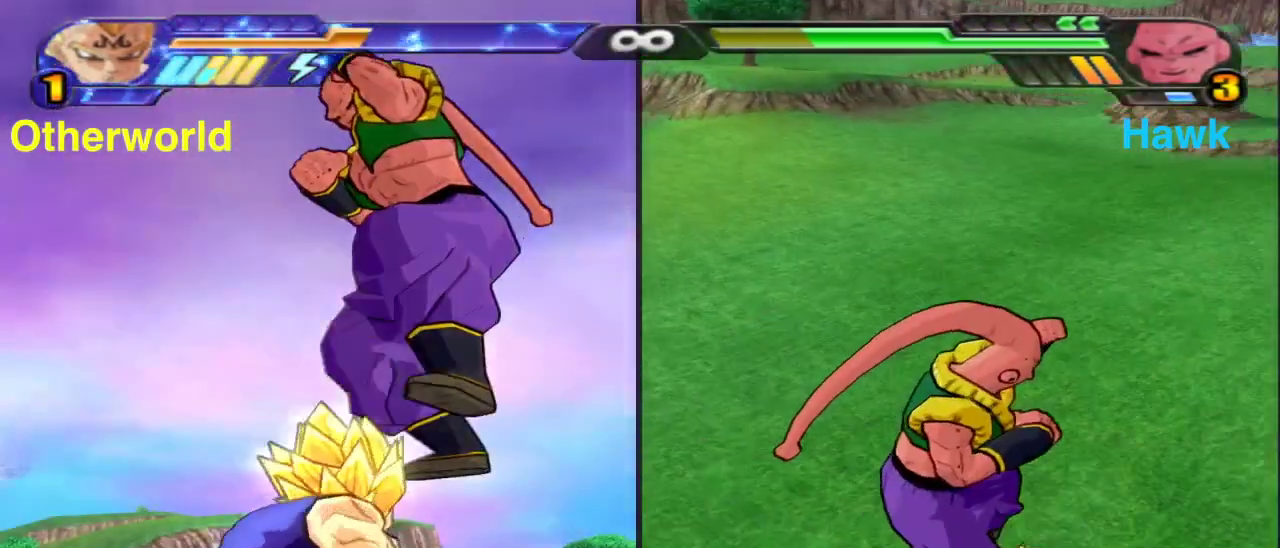
{"dt_ms": 500, "buttons": [], "left_stick": "down", "right_stick": "center", "events": [[50, "B", "up"], [133, "X", "down"], [217, "X", "up"], [367, "B", "down"], [367, "left_stick", "down"], [483, "B", "up"]]}
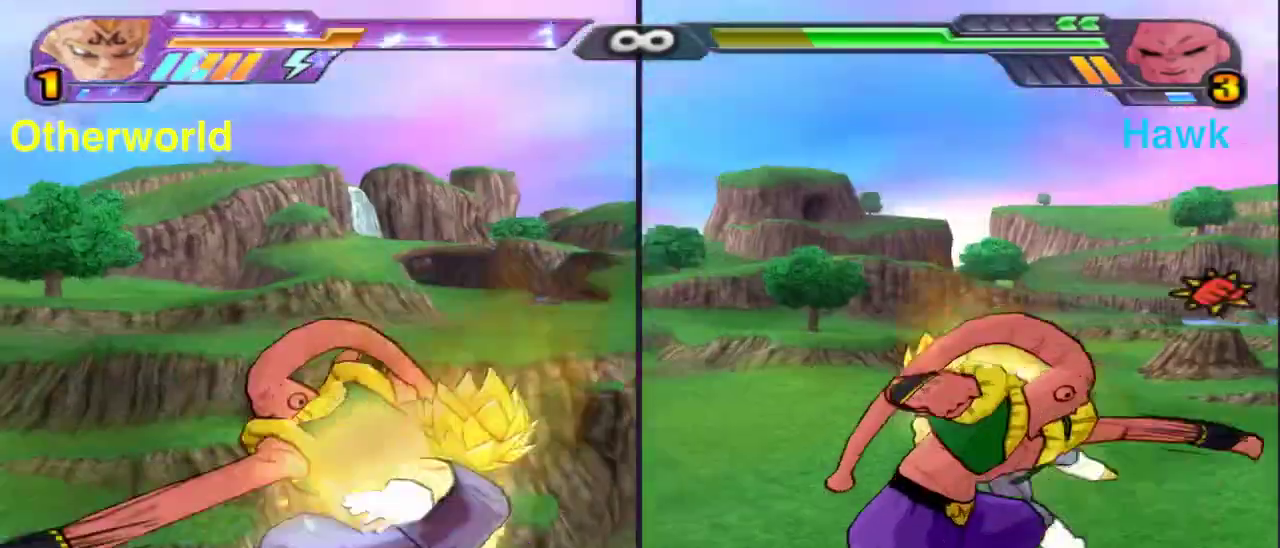
{"dt_ms": 400, "buttons": ["X"], "left_stick": "down", "right_stick": "center", "events": [[83, "X", "down"]]}
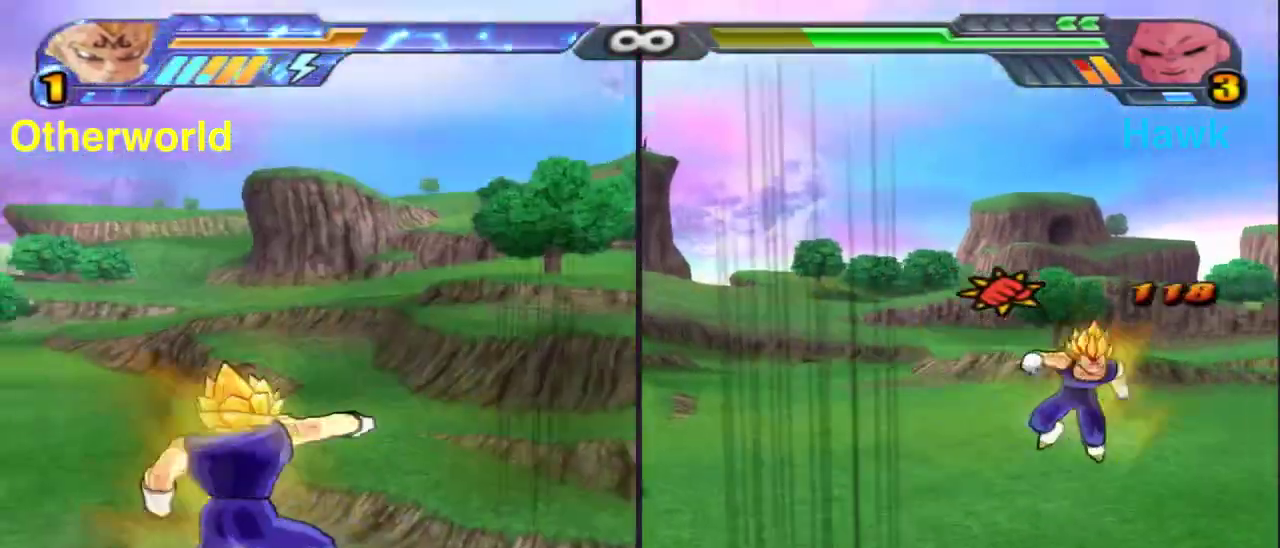
{"dt_ms": 800, "buttons": [], "left_stick": "center", "right_stick": "center", "events": [[650, "X", "up"], [650, "left_stick", "center"]]}
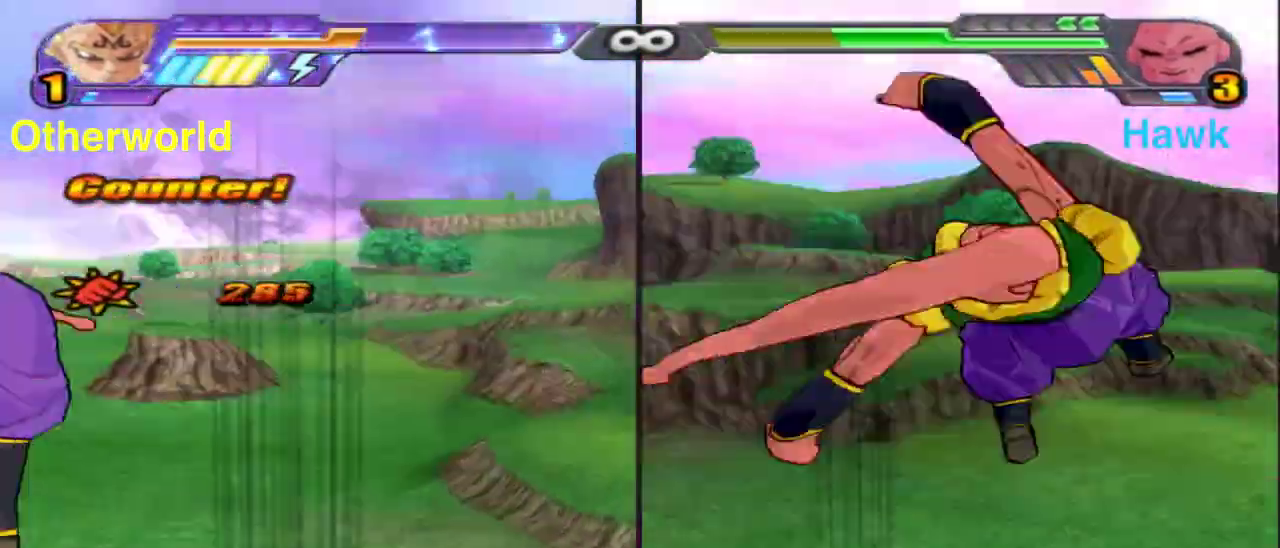
{"dt_ms": 300, "buttons": [], "left_stick": "center", "right_stick": "center", "events": []}
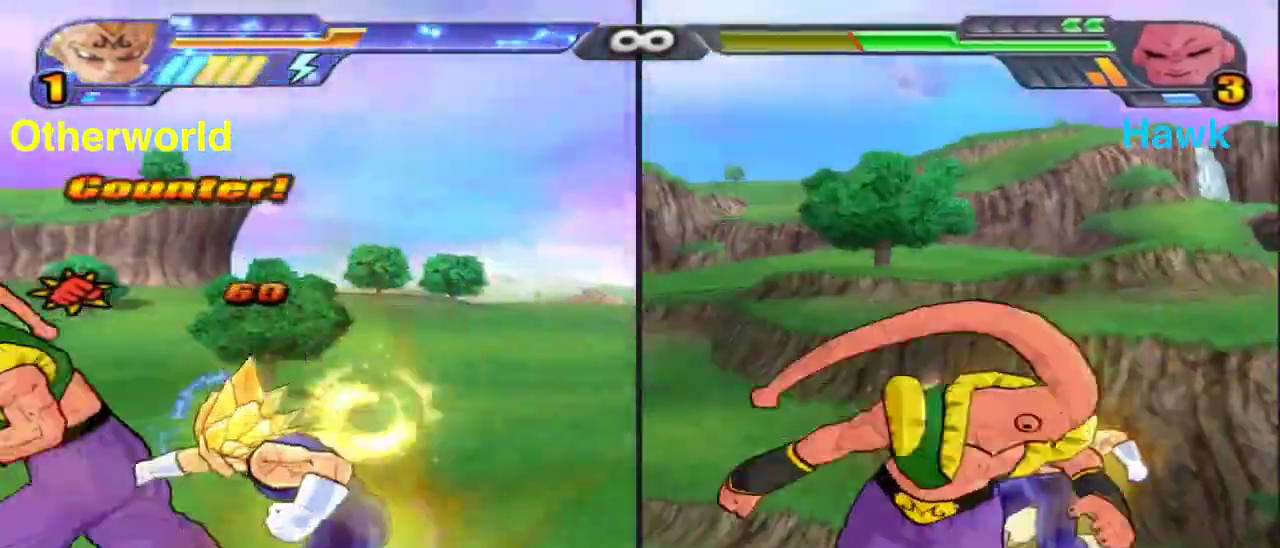
{"dt_ms": 600, "buttons": [], "left_stick": "center", "right_stick": "center", "events": []}
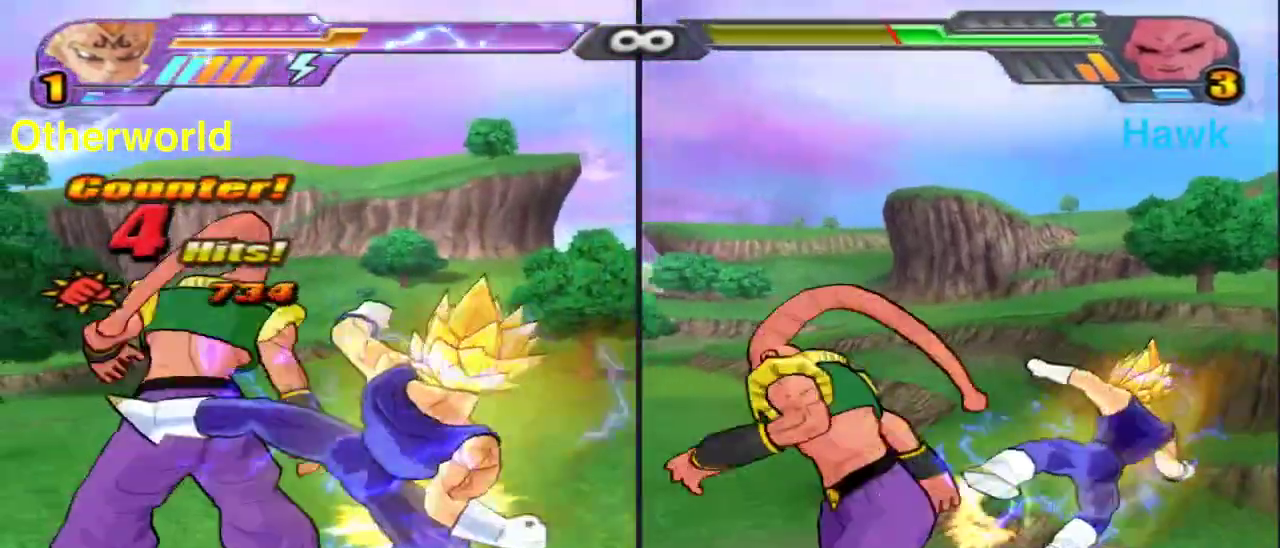
{"dt_ms": 400, "buttons": [], "left_stick": "center", "right_stick": "center", "events": []}
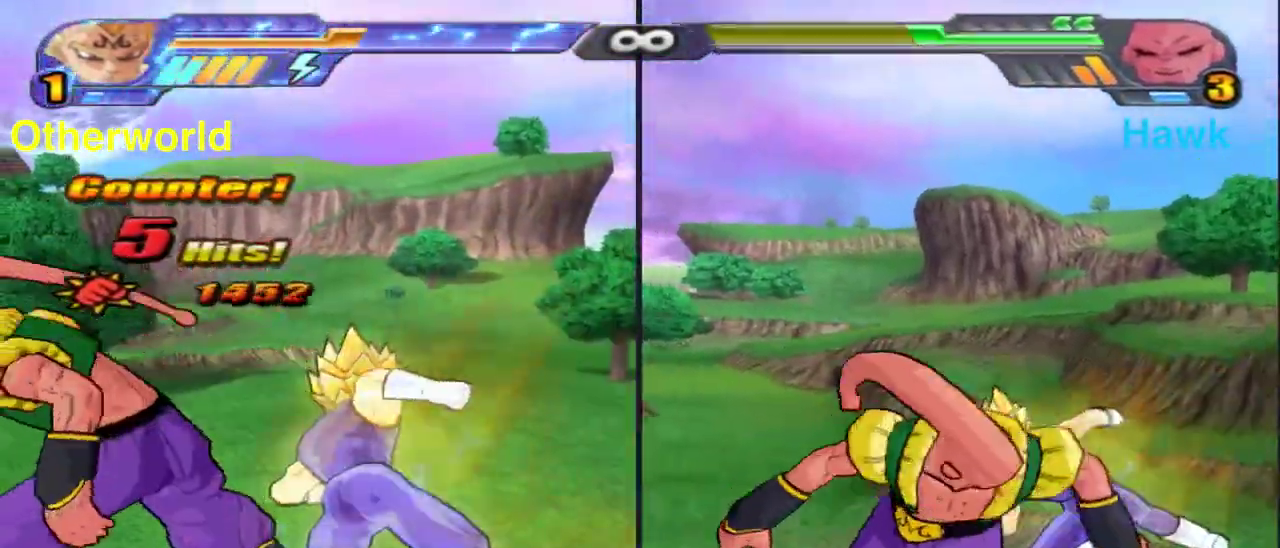
{"dt_ms": 400, "buttons": [], "left_stick": "center", "right_stick": "center", "events": []}
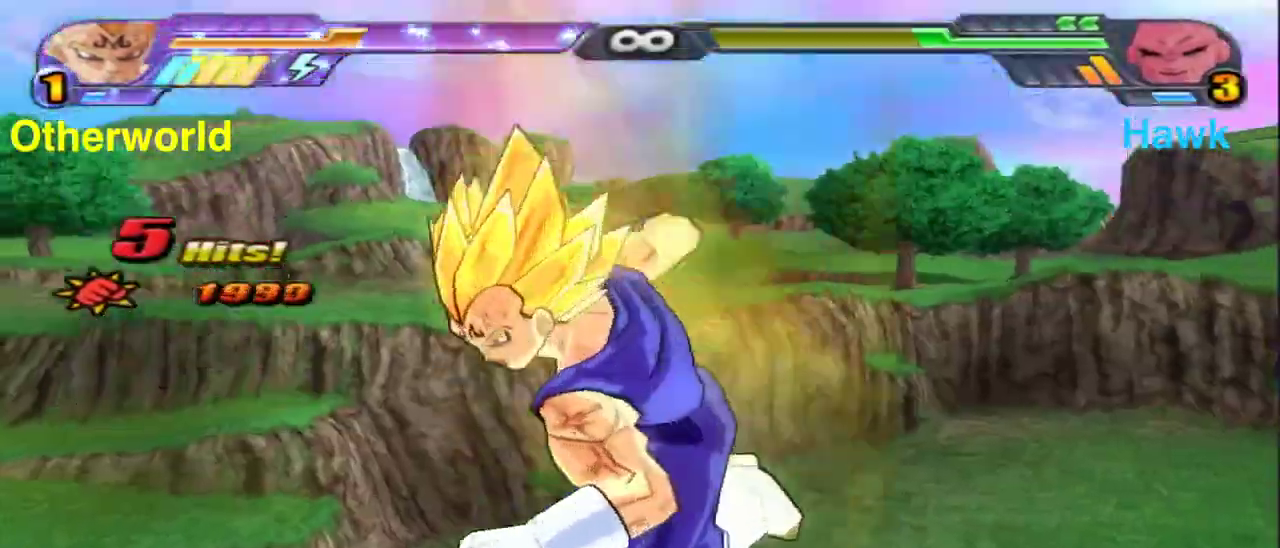
{"dt_ms": 600, "buttons": [], "left_stick": "center", "right_stick": "center", "events": [[233, "B", "down"], [383, "B", "up"]]}
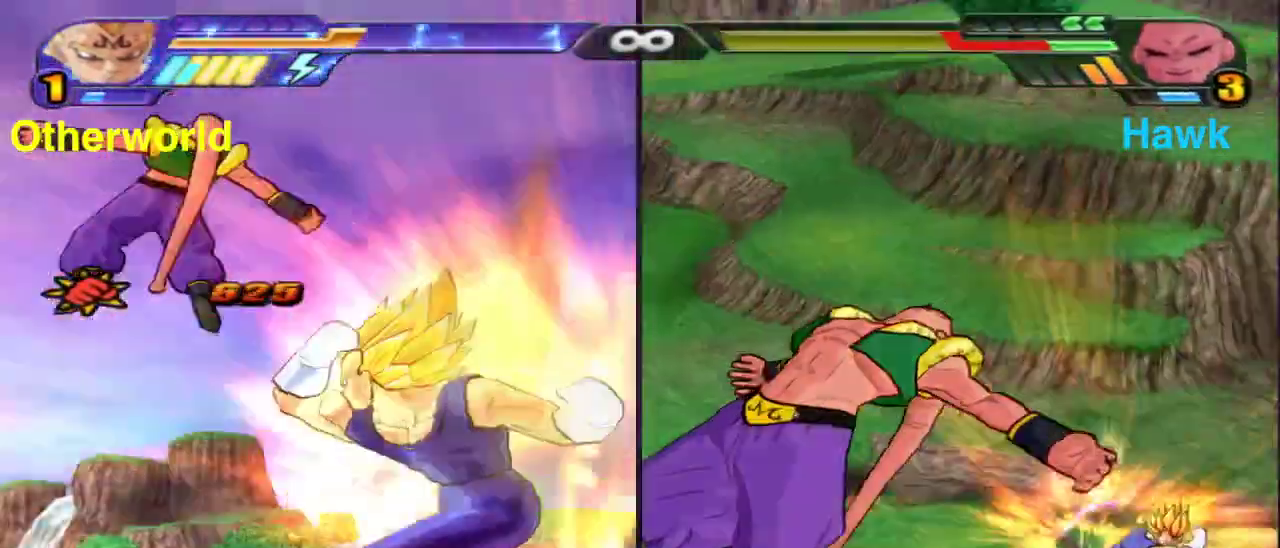
{"dt_ms": 300, "buttons": [], "left_stick": "center", "right_stick": "center", "events": []}
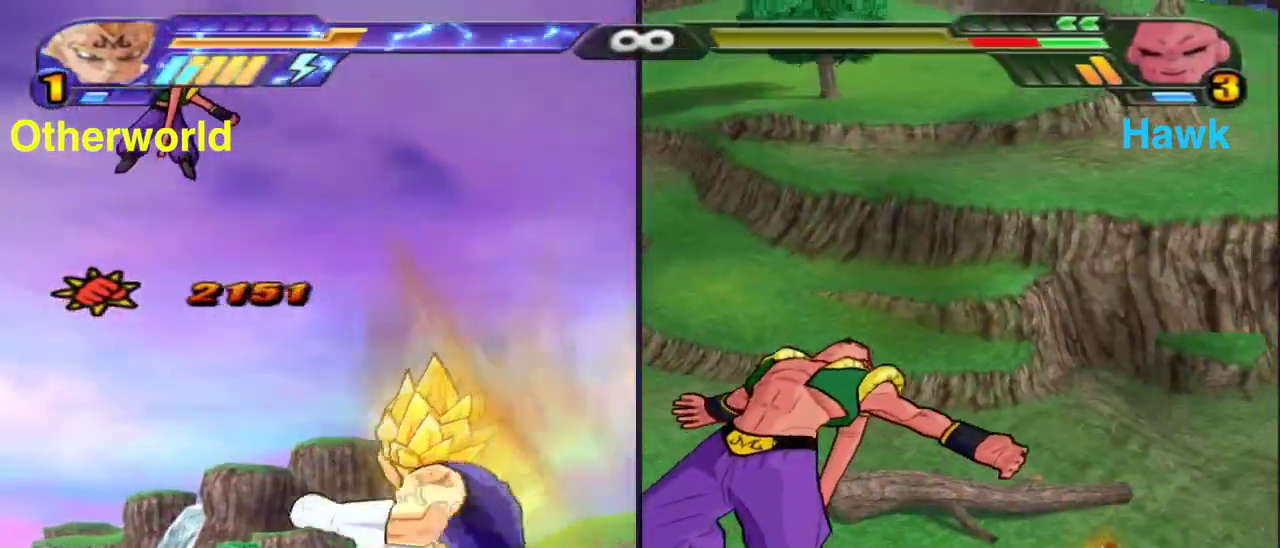
{"dt_ms": 900, "buttons": [], "left_stick": "center", "right_stick": "center", "events": []}
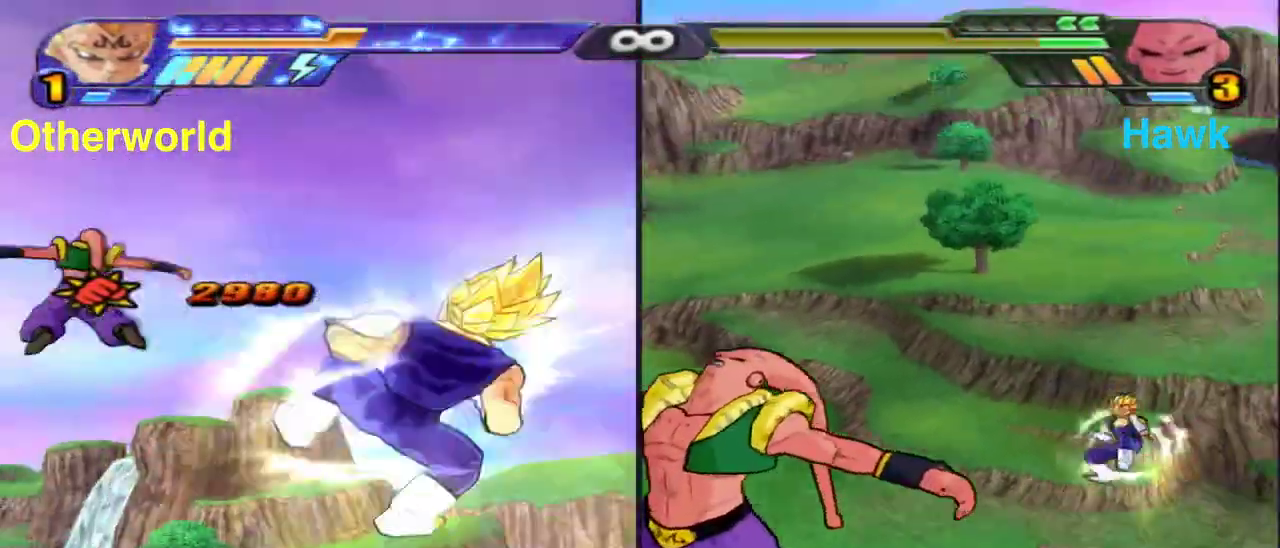
{"dt_ms": 300, "buttons": [], "left_stick": "center", "right_stick": "center", "events": []}
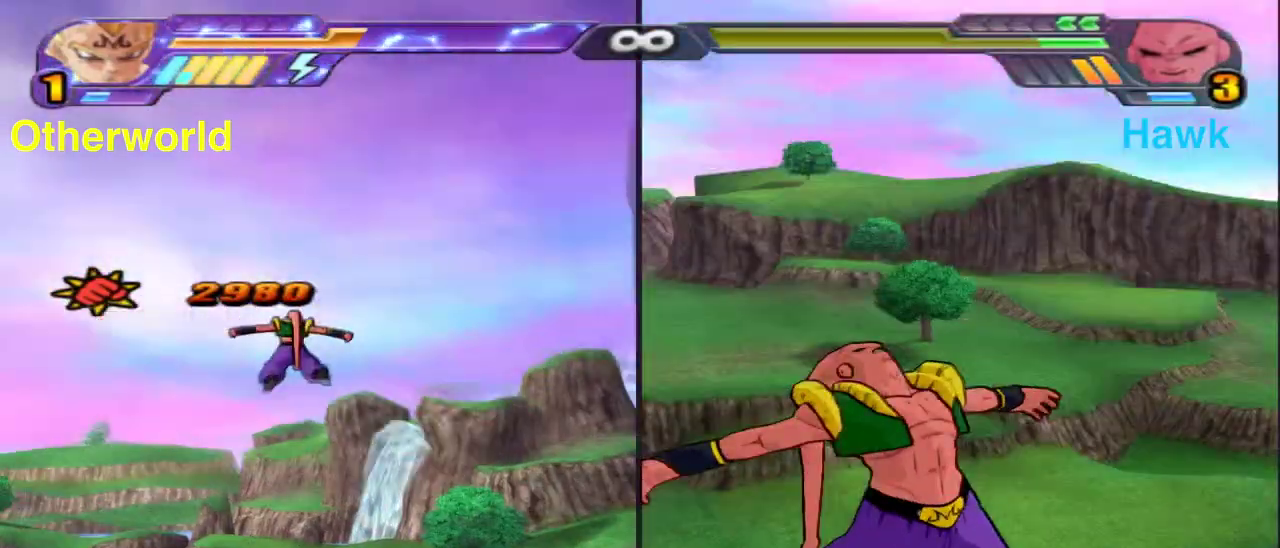
{"dt_ms": 600, "buttons": [], "left_stick": "center", "right_stick": "center", "events": [[283, "B", "down"], [533, "B", "up"]]}
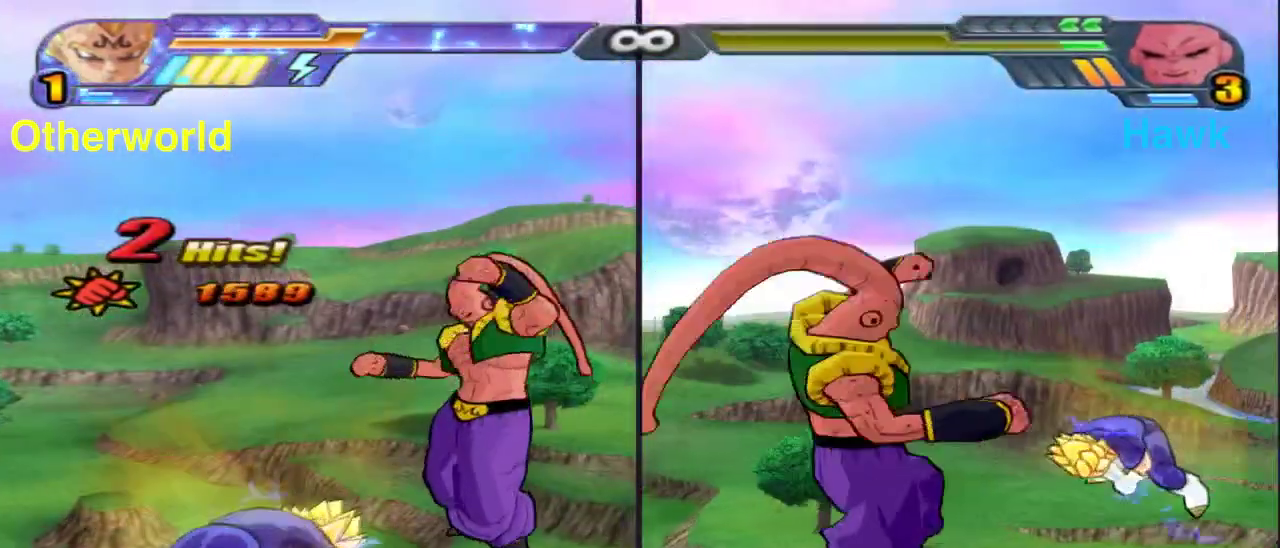
{"dt_ms": 400, "buttons": ["B", "L2"], "left_stick": "center", "right_stick": "center", "events": [[317, "L2", "down"], [350, "B", "down"]]}
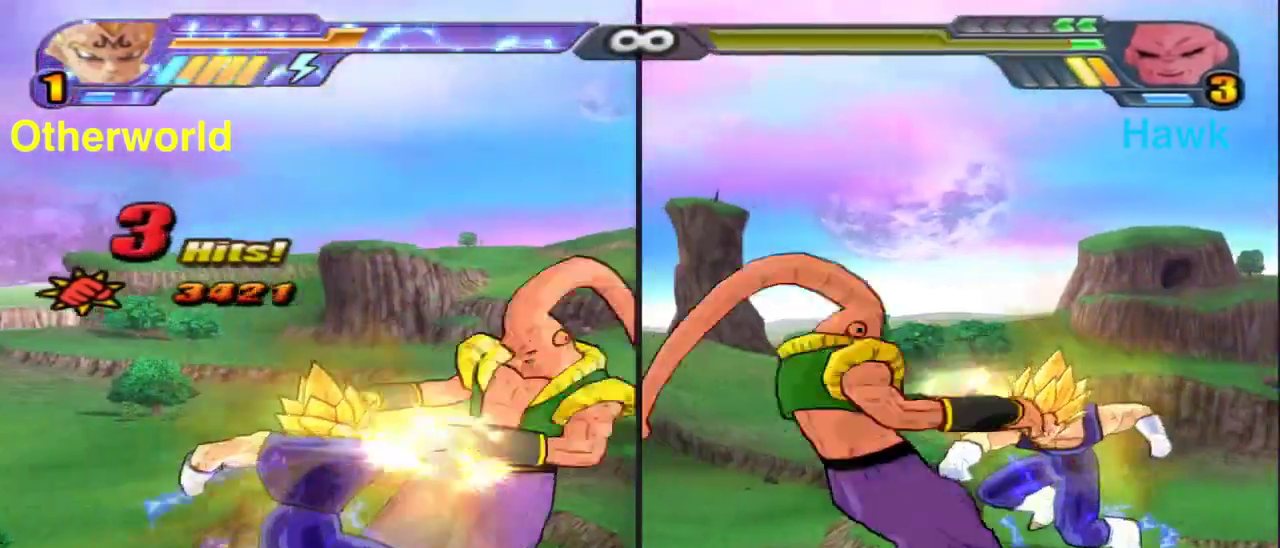
{"dt_ms": 500, "buttons": [], "left_stick": "center", "right_stick": "center", "events": [[450, "B", "up"], [467, "L2", "up"]]}
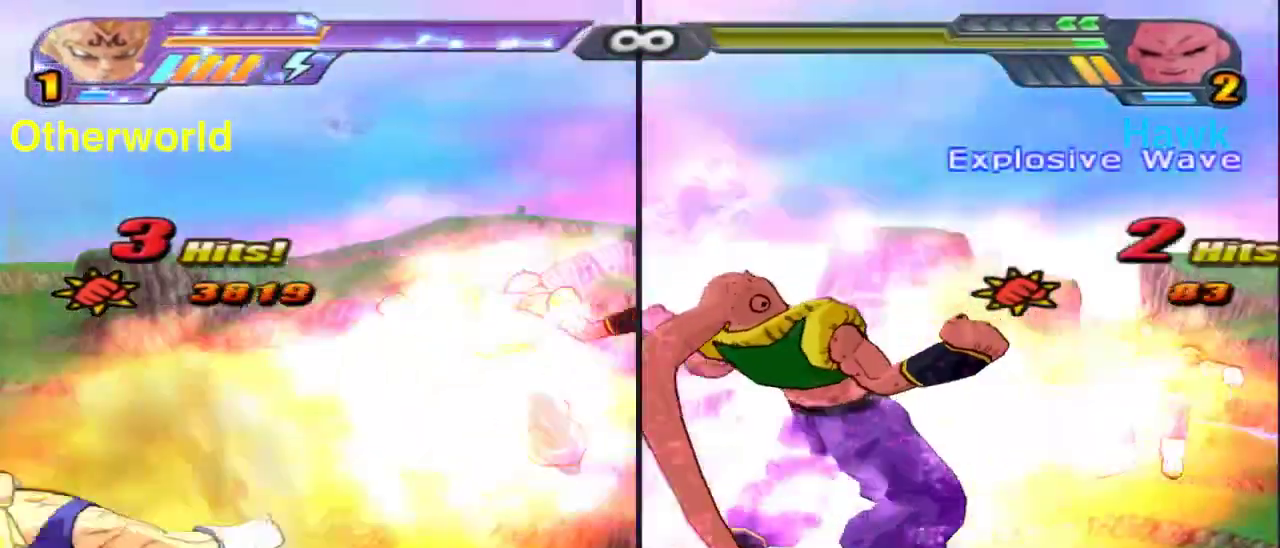
{"dt_ms": 500, "buttons": [], "left_stick": "center", "right_stick": "center", "events": []}
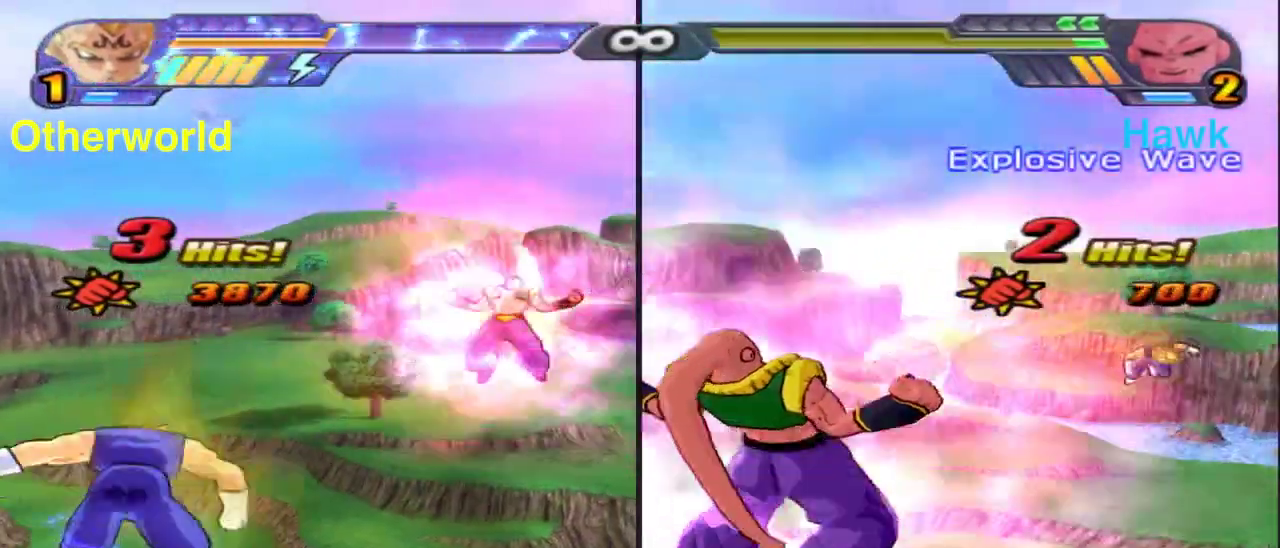
{"dt_ms": 300, "buttons": ["L1"], "left_stick": "center", "right_stick": "center", "events": [[83, "L1", "down"]]}
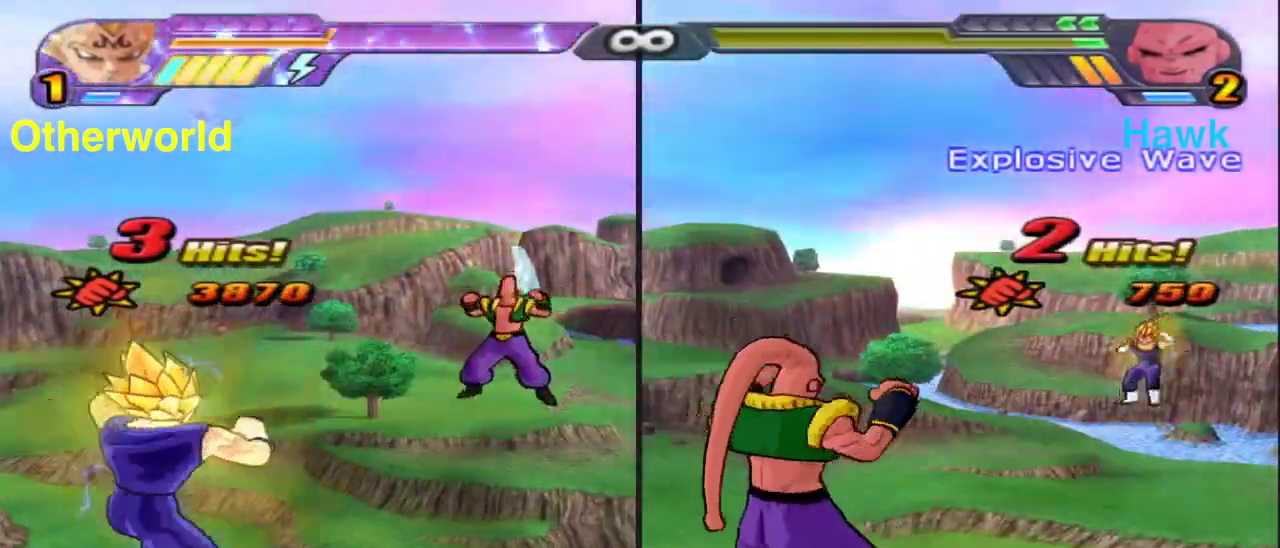
{"dt_ms": 700, "buttons": ["L1"], "left_stick": "center", "right_stick": "center", "events": []}
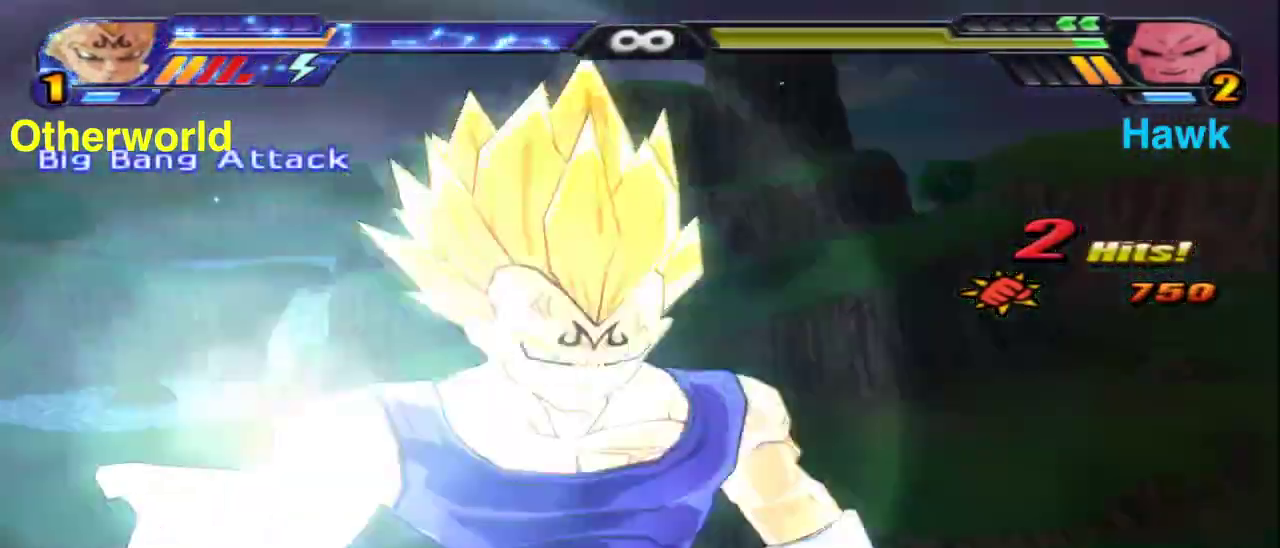
{"dt_ms": 400, "buttons": ["L1"], "left_stick": "center", "right_stick": "center", "events": []}
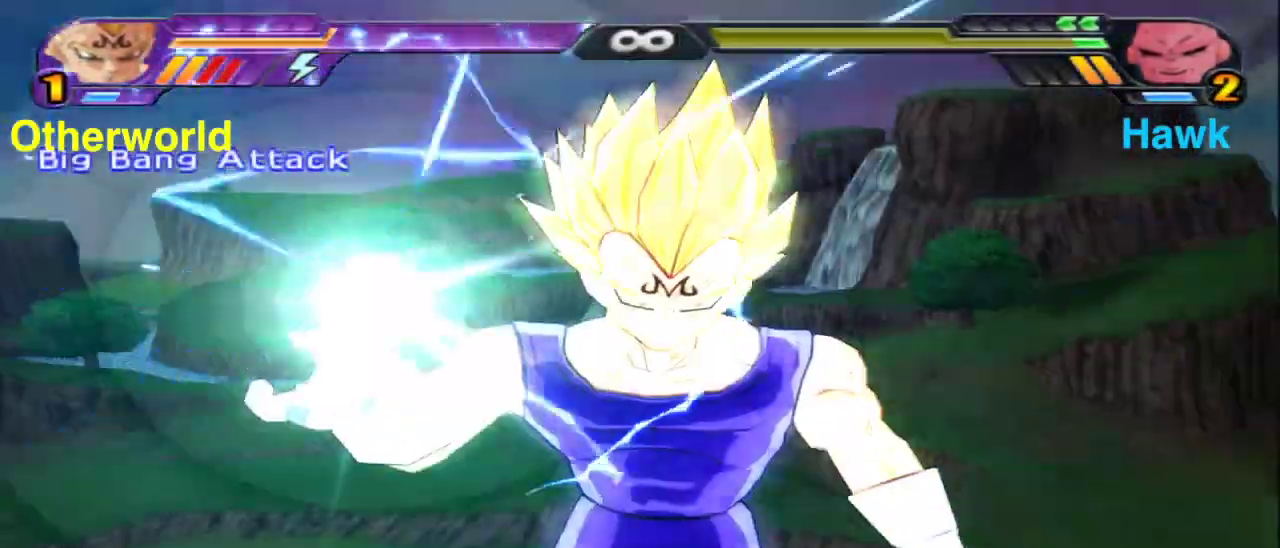
{"dt_ms": 800, "buttons": ["B"], "left_stick": "right", "right_stick": "center", "events": [[233, "L1", "up"], [583, "B", "down"], [633, "left_stick", "right"]]}
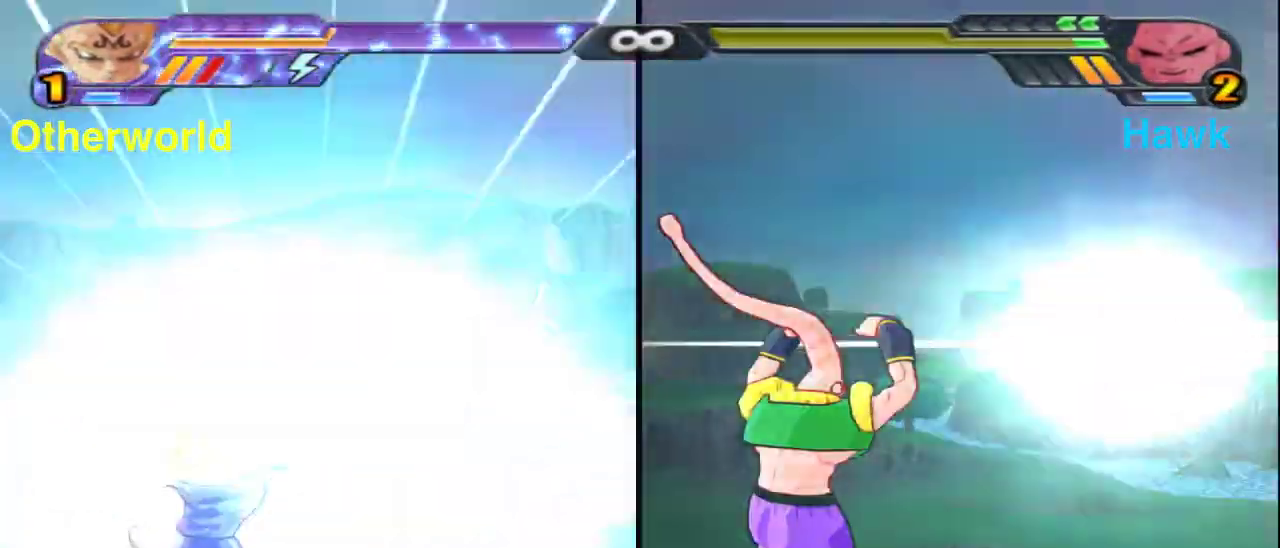
{"dt_ms": 300, "buttons": ["B"], "left_stick": "up-right", "right_stick": "center", "events": [[283, "left_stick", "up-right"]]}
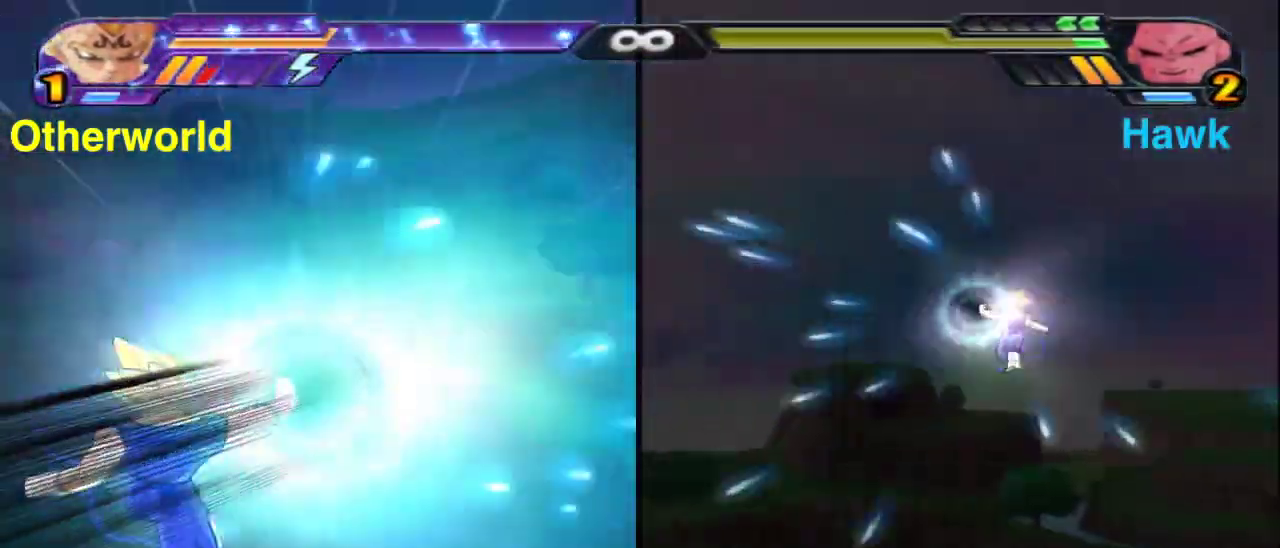
{"dt_ms": 600, "buttons": ["X"], "left_stick": "center", "right_stick": "center", "events": [[50, "B", "up"], [183, "A", "down"], [333, "R1", "down"], [483, "A", "up"], [483, "R1", "up"], [550, "left_stick", "up"], [600, "X", "down"], [600, "left_stick", "center"]]}
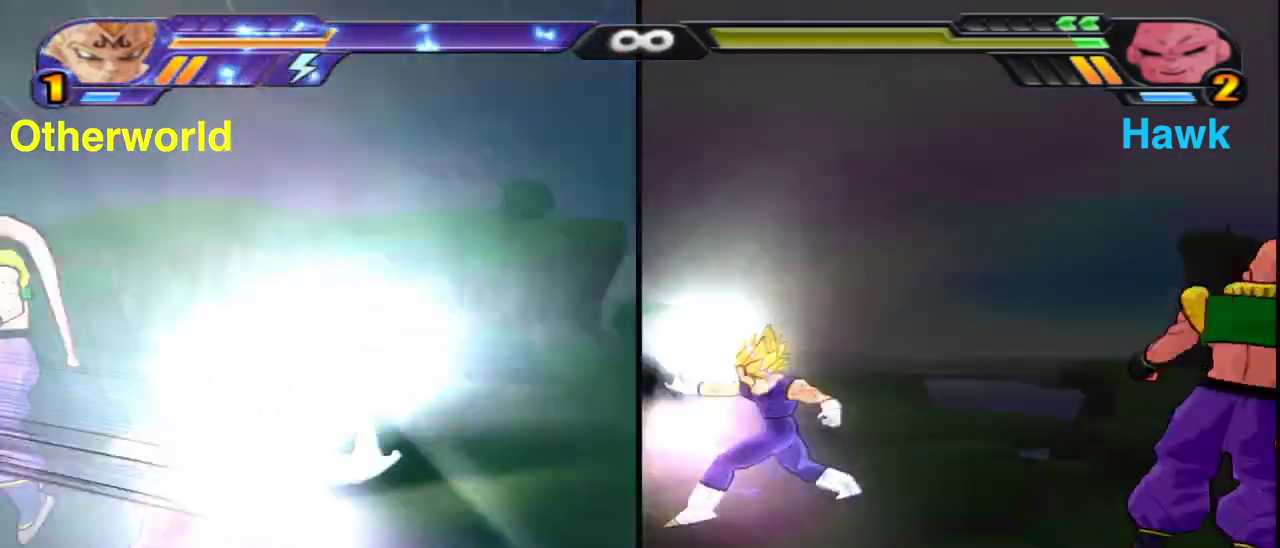
{"dt_ms": 400, "buttons": ["Y"], "left_stick": "center", "right_stick": "center", "events": [[83, "X", "up"], [183, "Y", "down"]]}
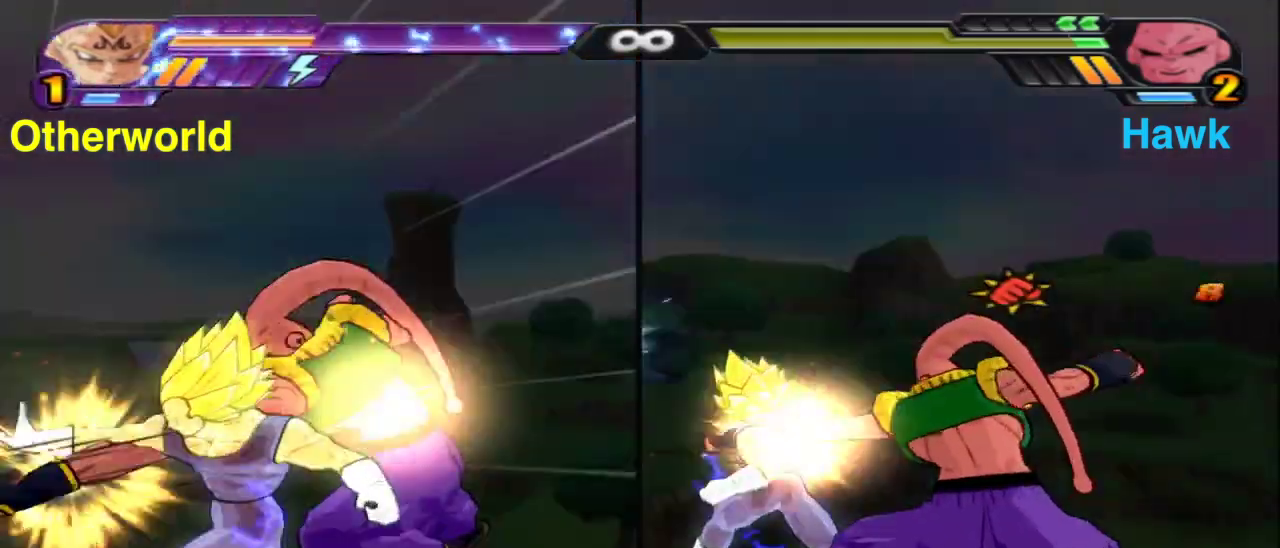
{"dt_ms": 400, "buttons": ["Y"], "left_stick": "center", "right_stick": "center", "events": []}
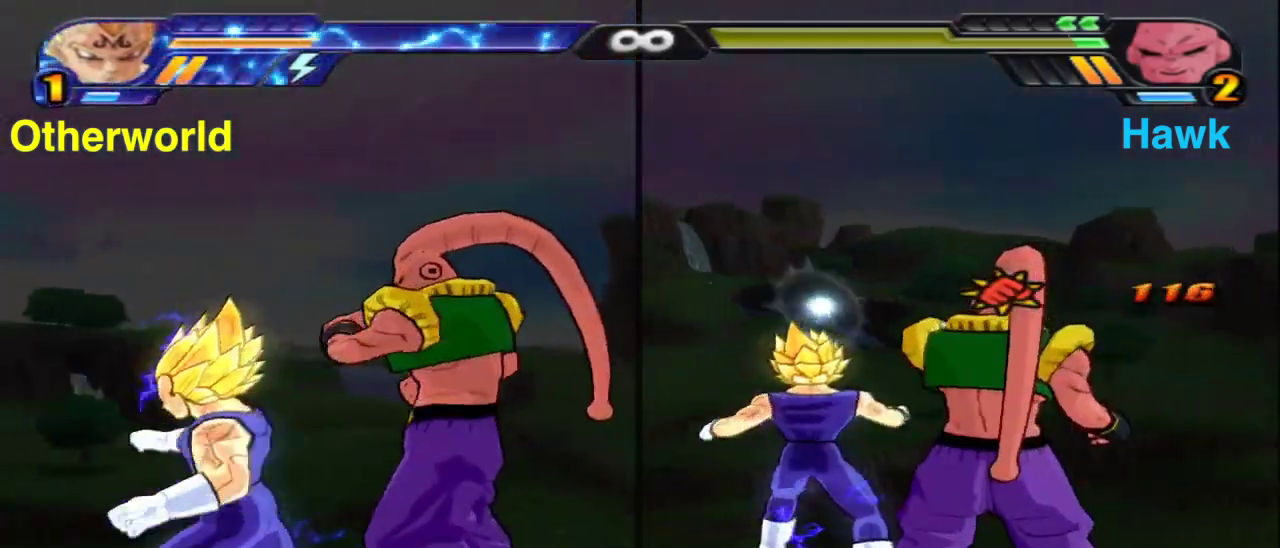
{"dt_ms": 600, "buttons": ["Y"], "left_stick": "center", "right_stick": "center", "events": [[400, "Y", "up"], [600, "Y", "down"]]}